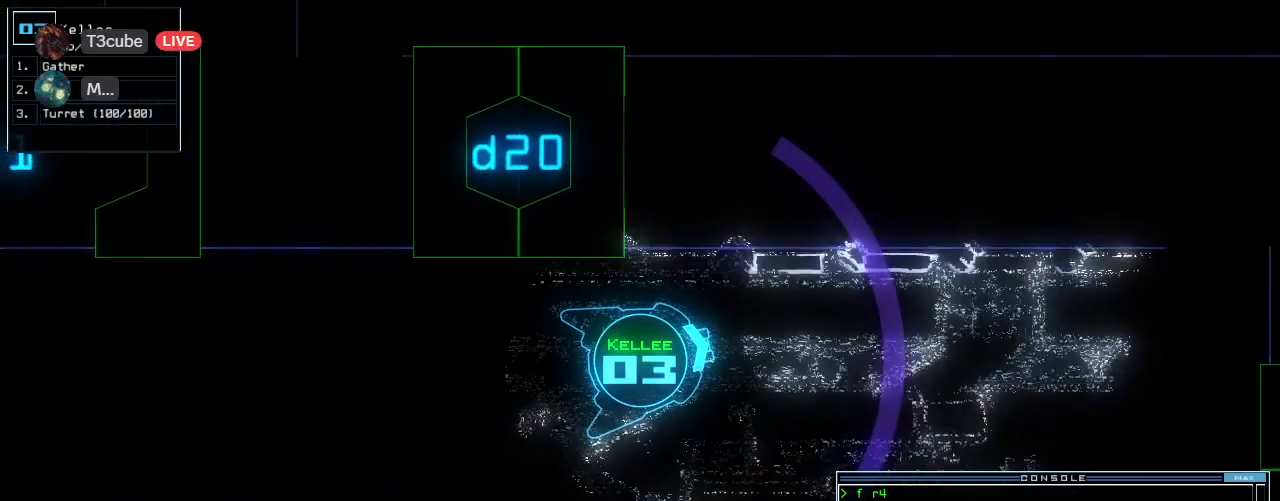
Gameplay with keyboard; each line is a JSON object with the keys held at the frame after it. "events" lists presses ("down") and releases ("up") of ".", "0", "1", "2", "3", "4", "5", "6", "7", "8", "9", "a", "b", "backspace", "c", "caps_lock", "comma", "ctrl_l", "ctrl_r", "d", "down", "e", "equals", "escape", "f", "f8", "g", "h", "i", "j", "k", "l", "left", "m", "minus", "n", "o", "p", "q", "quote", "r", "return", "right", "s", "semicolon", "shift_l", "shift_r", "space", "t", "tab", "tilde", "u", "up", "v", "w", "x", "y" and "z" between this image and that frame as [ms after this image, input, new state], when the widget could be followed in between. No other keys are recorded. Mouse input is not recorded.
{"keys": ["up"], "events": [[80, "space", "up"], [140, "right", "down"], [200, "right", "up"], [340, "right", "down"], [500, "right", "up"]]}
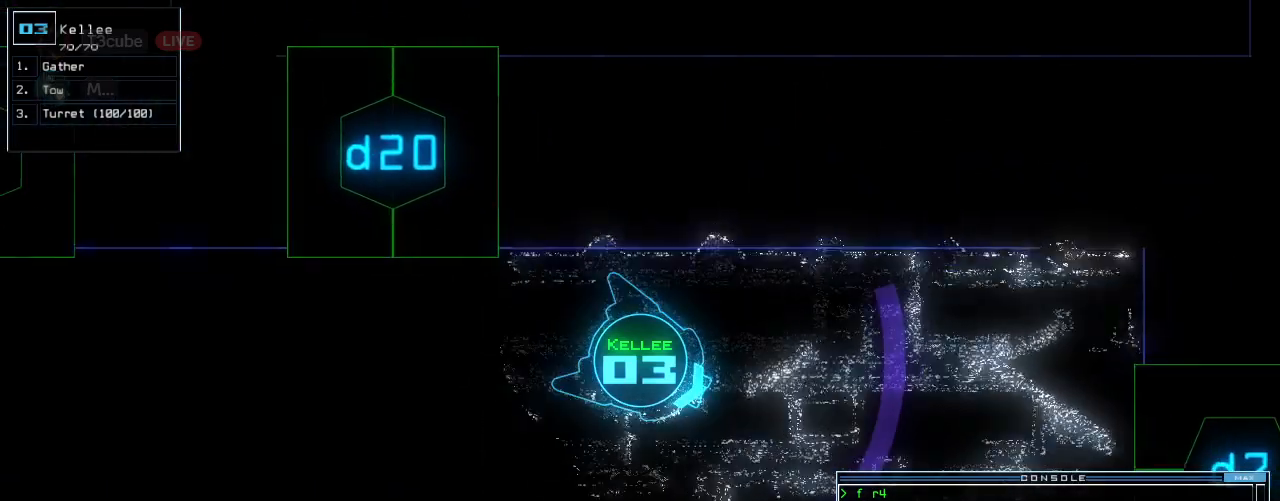
{"keys": ["right", "up"]}
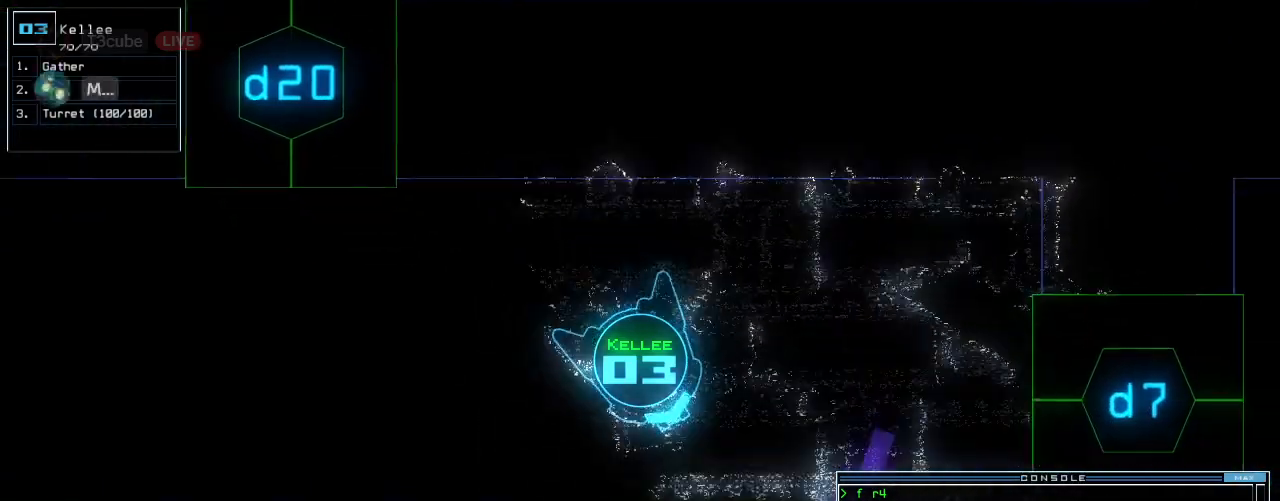
{"keys": [], "events": [[20, "right", "up"], [80, "left", "down"], [320, "up", "up"], [480, "left", "up"]]}
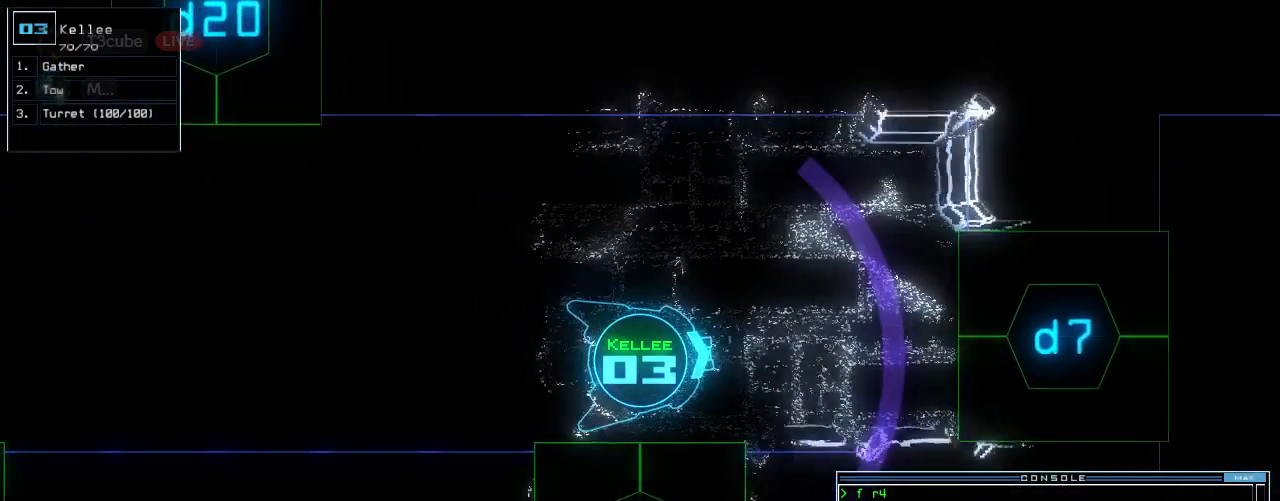
{"keys": [], "events": []}
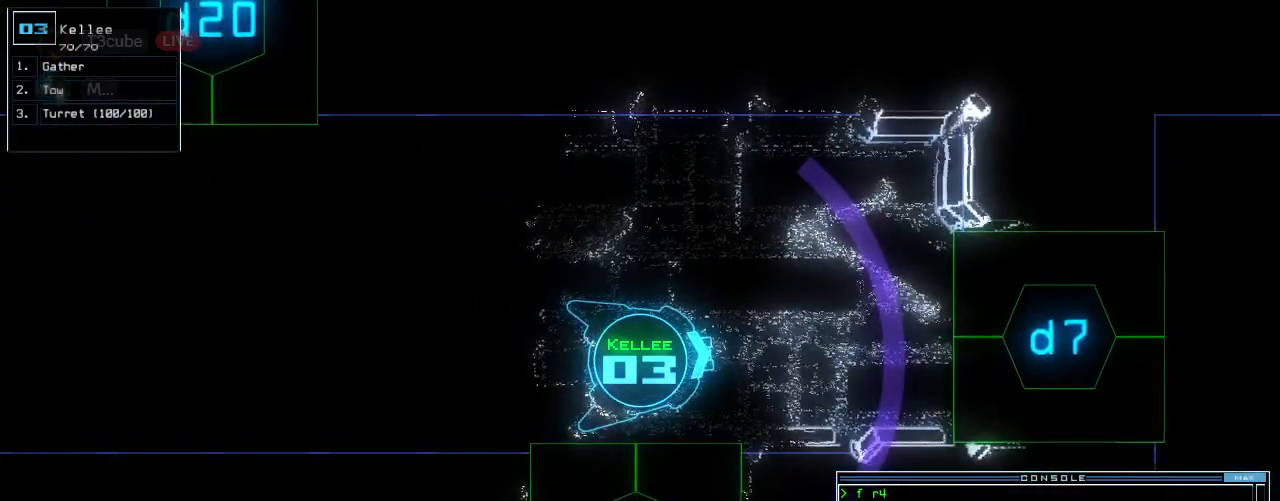
{"keys": [], "events": [[240, "down", "down"], [320, "down", "up"]]}